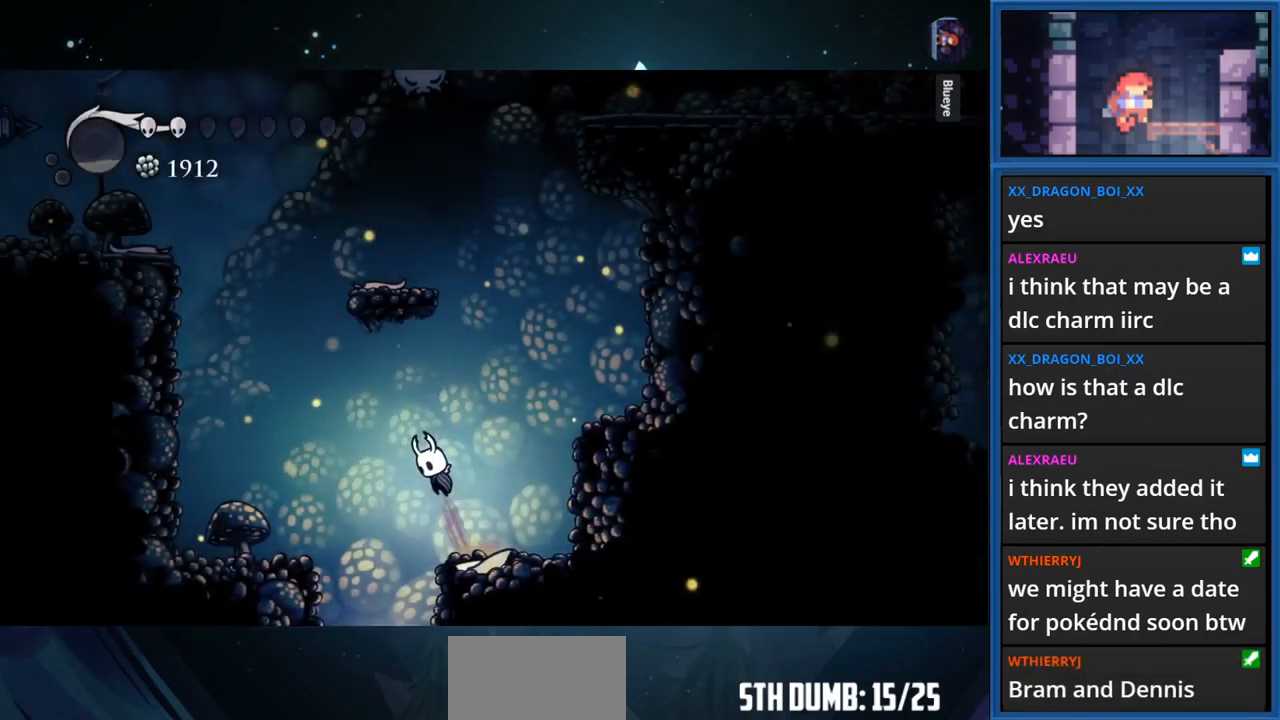
Gameplay with a controller (PlayStation layout); each line is a JSON object with the inputs held at the frame after it. "events" lists button and stick changes between this image and that frame as [ms after this image, input, new state], when the widget could be followed in between. Not read: L3 R3 left_stick.
{"buttons": ["CROSS", "DPAD_LEFT"], "right_stick": "center", "events": [[167, "R1", "down"], [467, "R1", "up"]]}
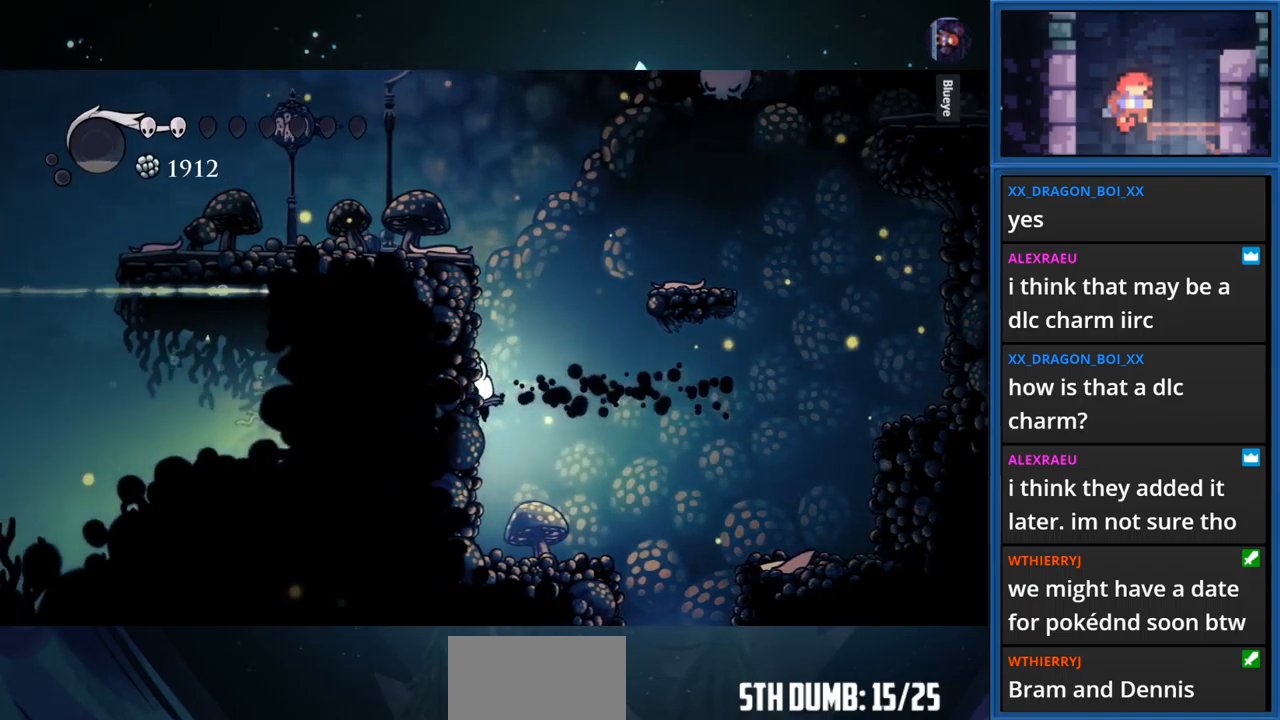
{"buttons": ["DPAD_LEFT"], "right_stick": "center", "events": [[50, "CROSS", "up"], [150, "CROSS", "down"], [383, "CROSS", "up"]]}
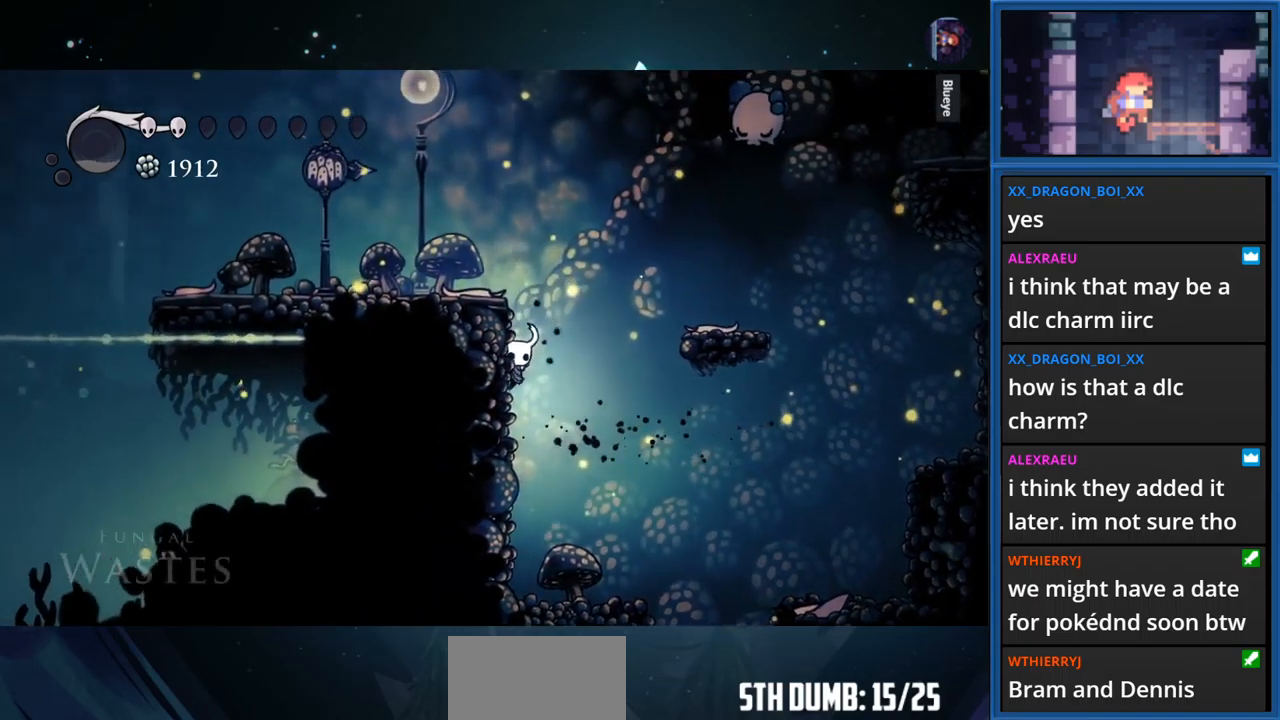
{"buttons": ["SQUARE", "DPAD_UP"], "right_stick": "center", "events": [[50, "CROSS", "down"], [66, "DPAD_LEFT", "up"], [133, "DPAD_RIGHT", "down"], [416, "DPAD_UP", "down"], [450, "DPAD_RIGHT", "up"], [466, "SQUARE", "down"], [500, "CROSS", "up"]]}
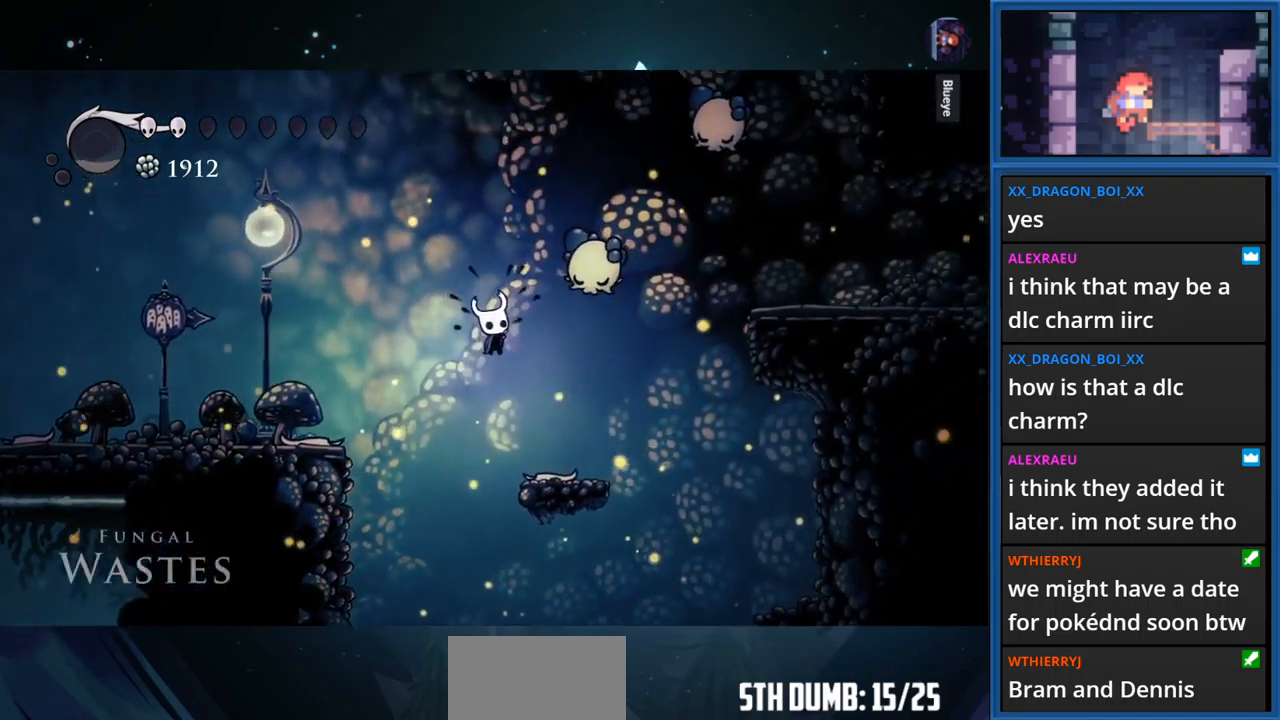
{"buttons": ["CROSS", "SQUARE", "DPAD_UP"], "right_stick": "center", "events": [[100, "DPAD_RIGHT", "down"], [100, "DPAD_UP", "up"], [183, "SQUARE", "up"], [400, "CROSS", "down"], [400, "DPAD_RIGHT", "up"], [400, "DPAD_UP", "down"], [466, "SQUARE", "down"]]}
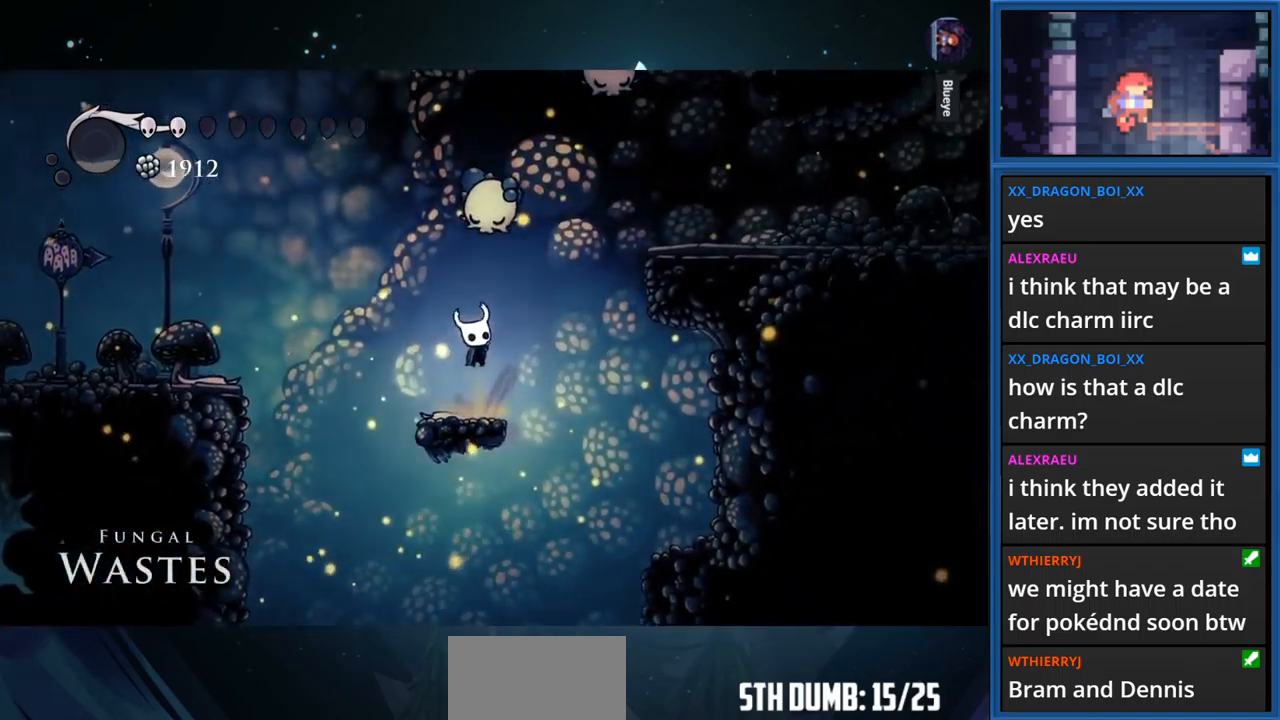
{"buttons": ["CROSS", "DPAD_RIGHT"], "right_stick": "center", "events": [[16, "CROSS", "up"], [200, "SQUARE", "up"], [250, "DPAD_UP", "up"], [383, "DPAD_RIGHT", "down"], [466, "CROSS", "down"]]}
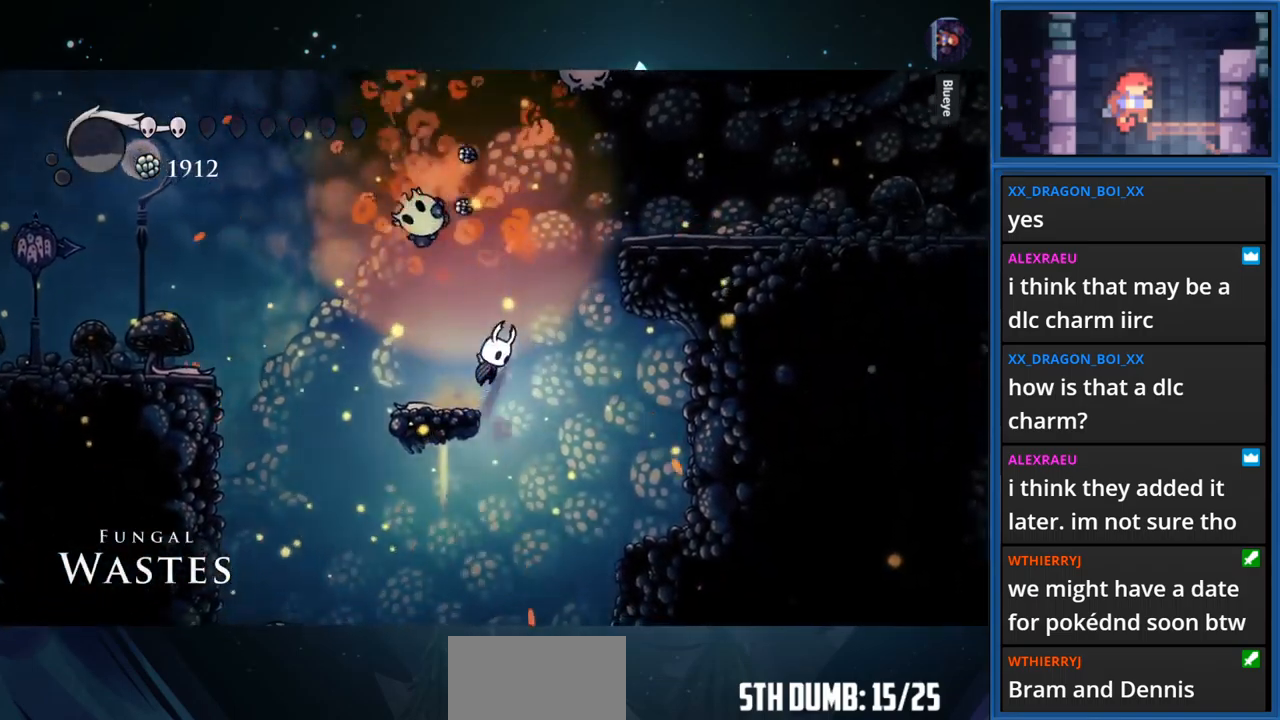
{"buttons": ["CROSS", "SQUARE", "DPAD_UP"], "right_stick": "center", "events": [[350, "DPAD_RIGHT", "up"], [366, "DPAD_UP", "down"], [400, "SQUARE", "down"]]}
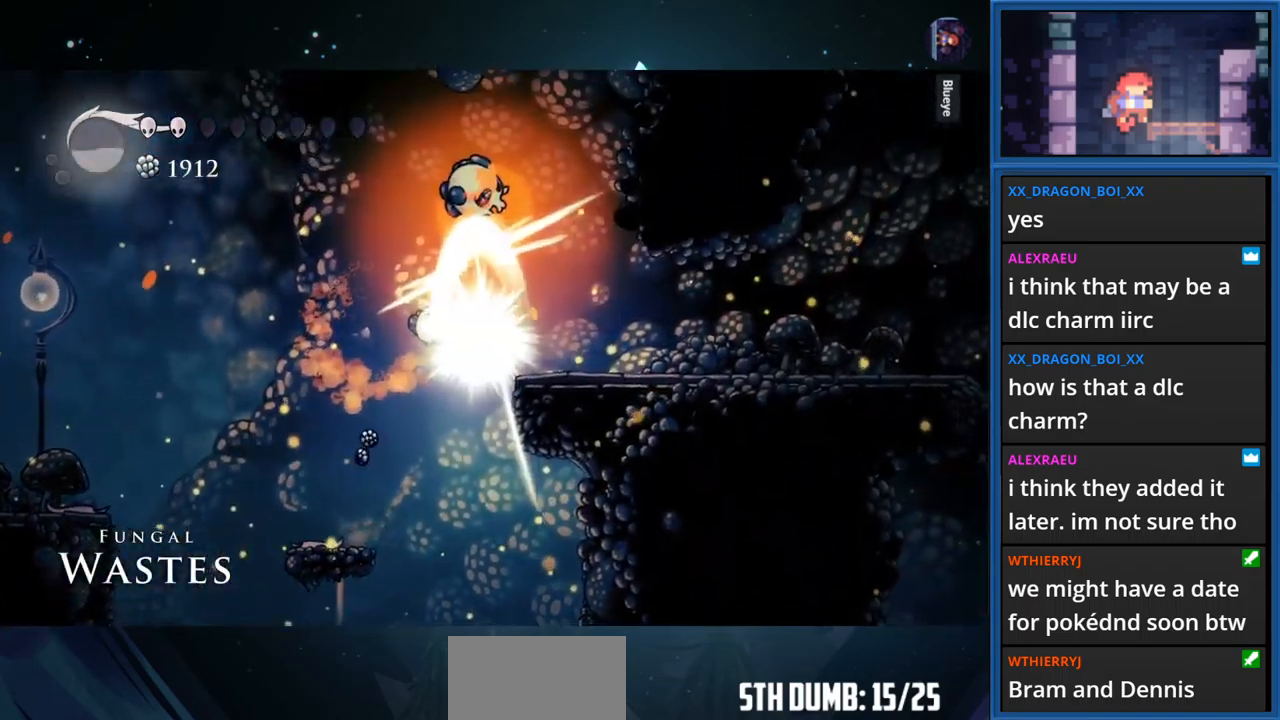
{"buttons": ["R1", "DPAD_LEFT"], "right_stick": "center", "events": [[83, "CROSS", "up"], [83, "DPAD_UP", "up"], [100, "SQUARE", "up"], [133, "DPAD_LEFT", "down"], [366, "R1", "down"]]}
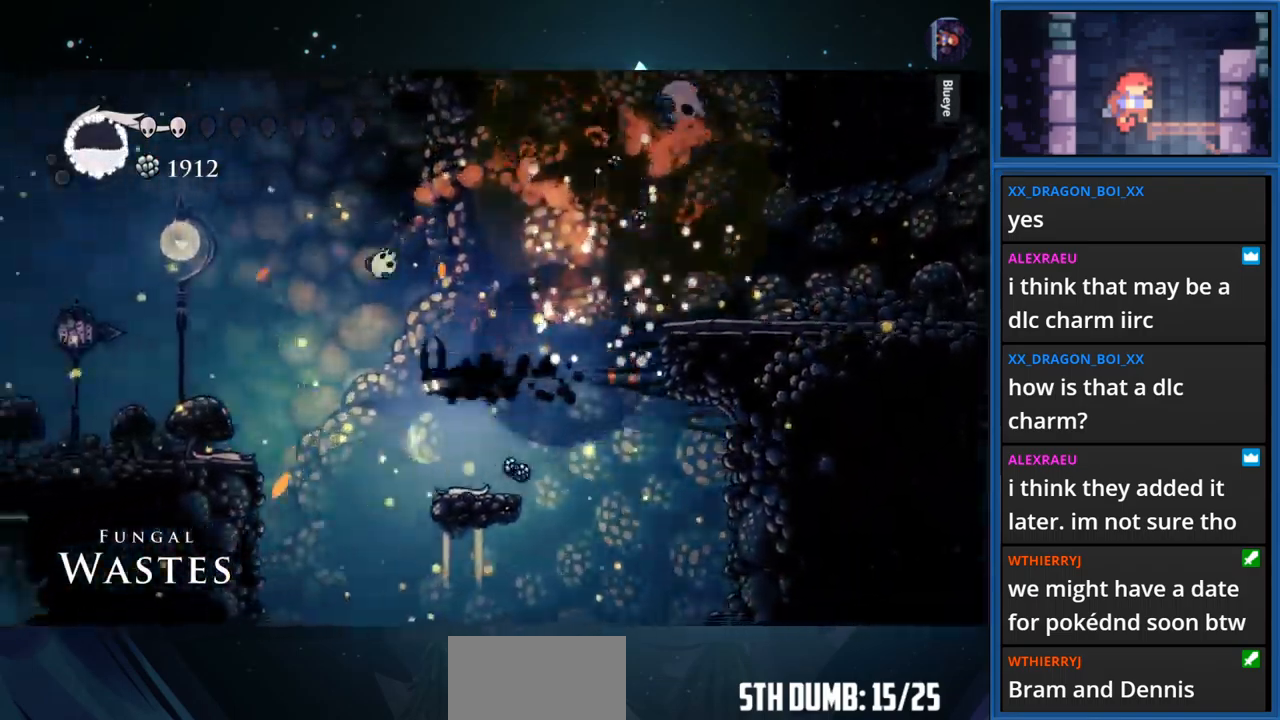
{"buttons": ["DPAD_LEFT"], "right_stick": "center", "events": [[283, "R1", "up"]]}
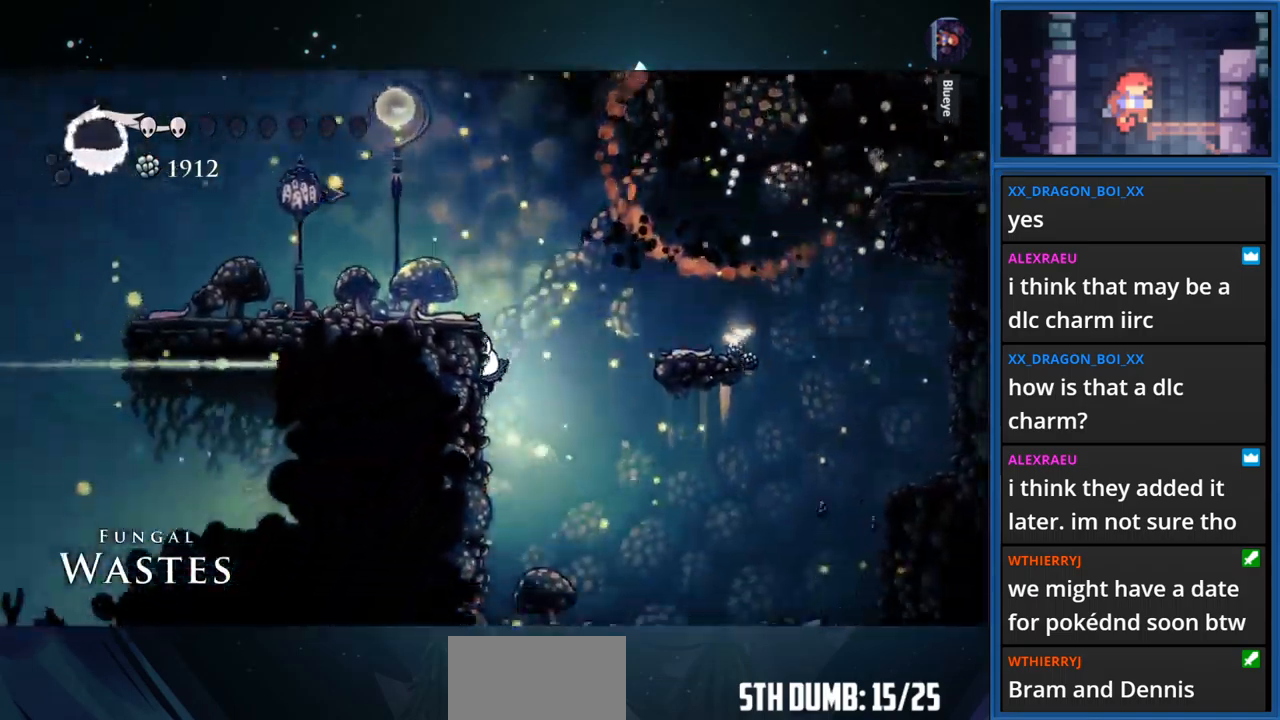
{"buttons": ["DPAD_LEFT"], "right_stick": "center", "events": [[100, "CROSS", "down"], [383, "CROSS", "up"]]}
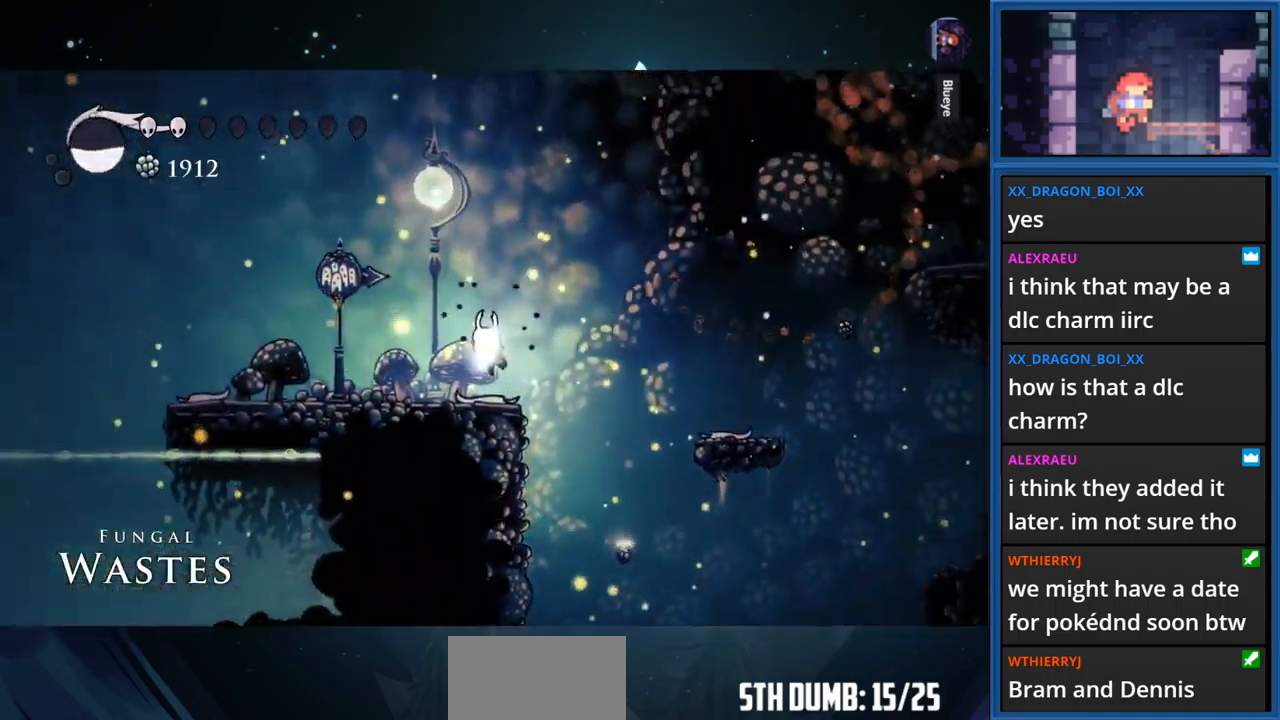
{"buttons": ["CIRCLE", "DPAD_LEFT"], "right_stick": "center", "events": [[116, "CIRCLE", "down"]]}
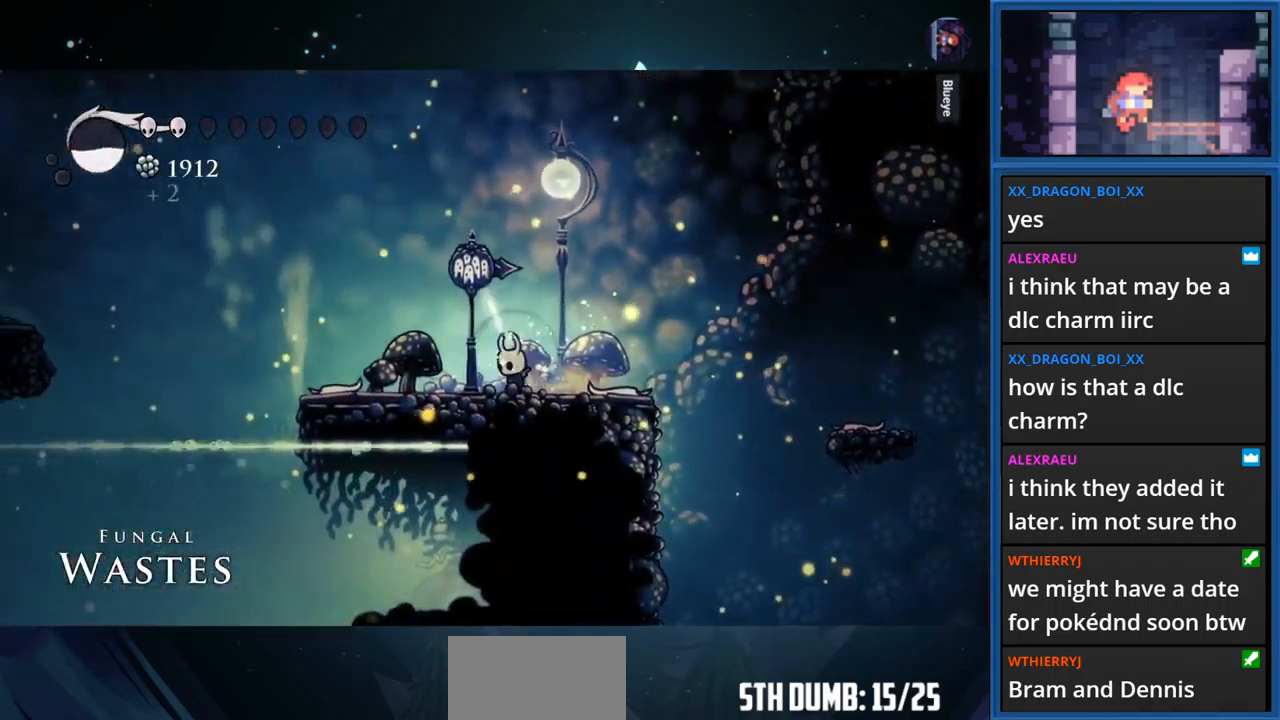
{"buttons": ["CIRCLE"], "right_stick": "center", "events": [[133, "DPAD_LEFT", "up"]]}
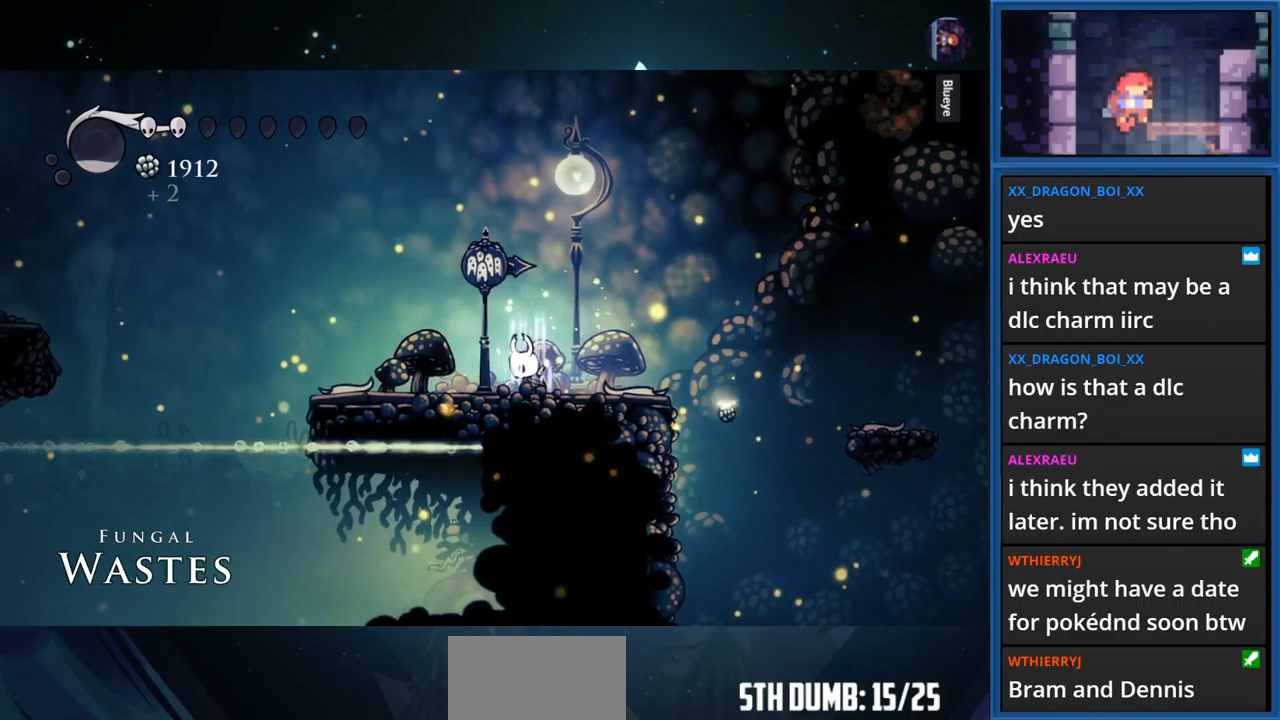
{"buttons": ["CIRCLE"], "right_stick": "center", "events": []}
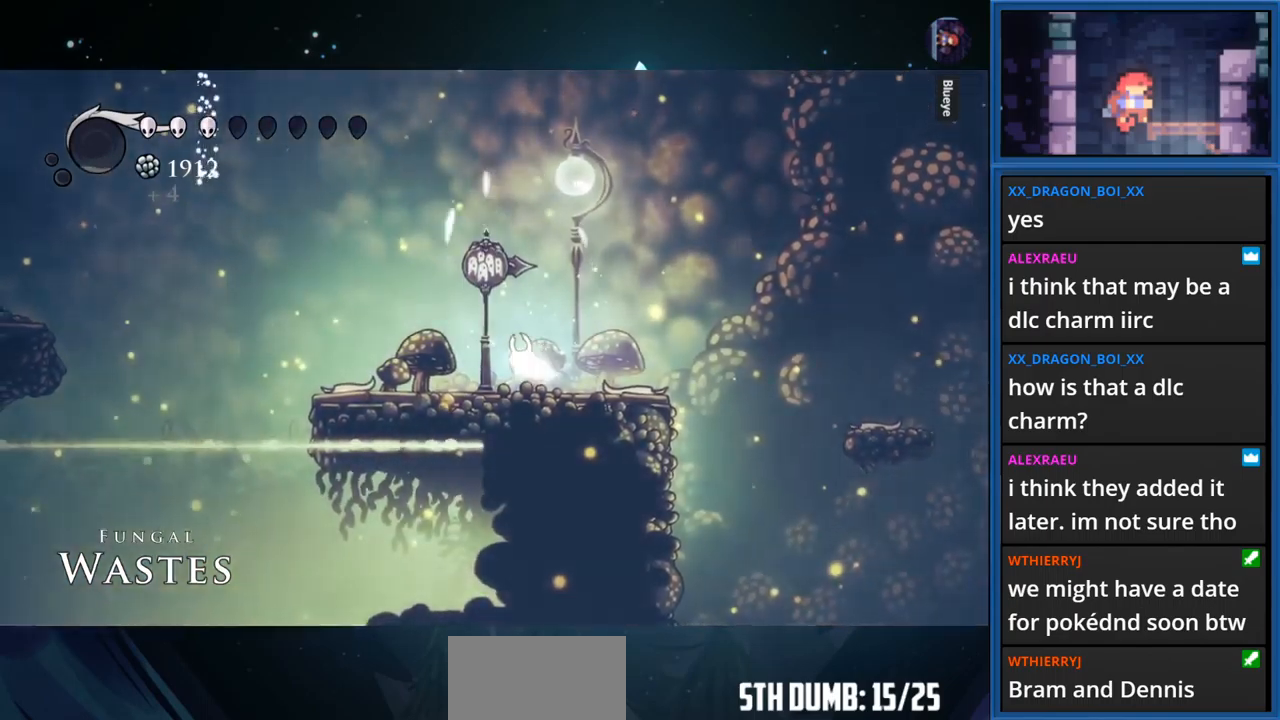
{"buttons": ["CIRCLE"], "right_stick": "center", "events": []}
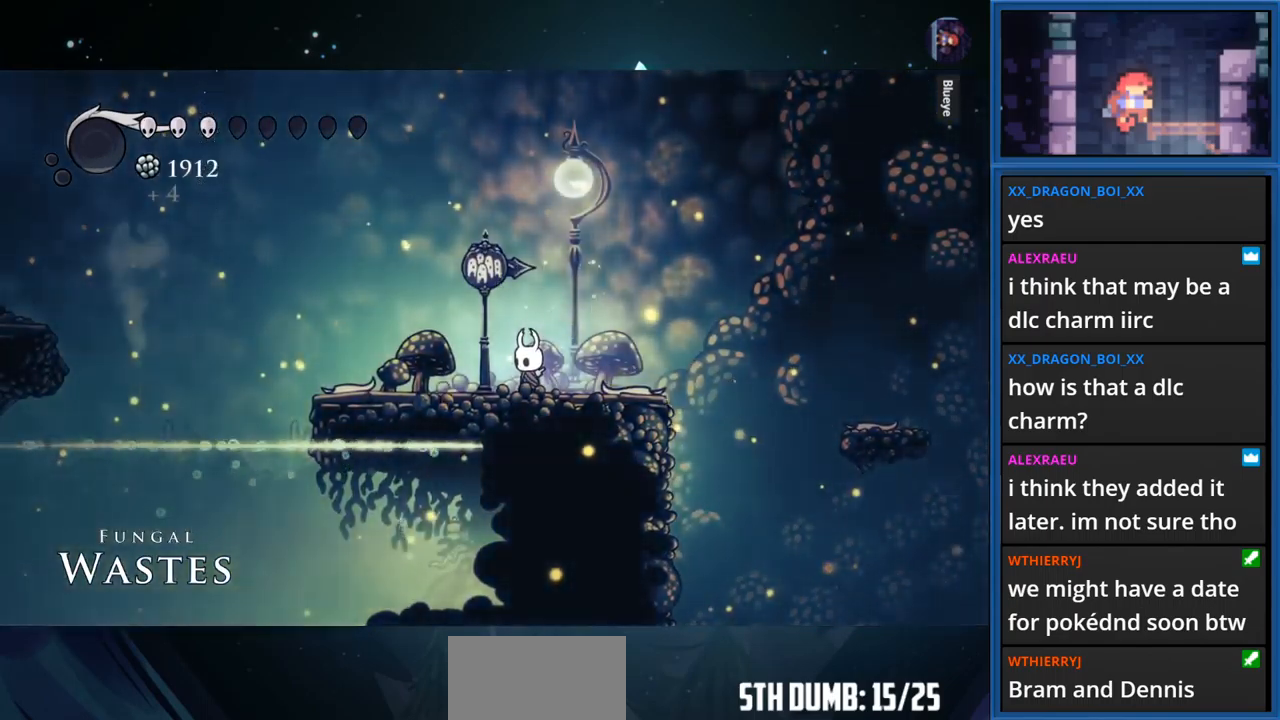
{"buttons": ["CIRCLE"], "right_stick": "center", "events": []}
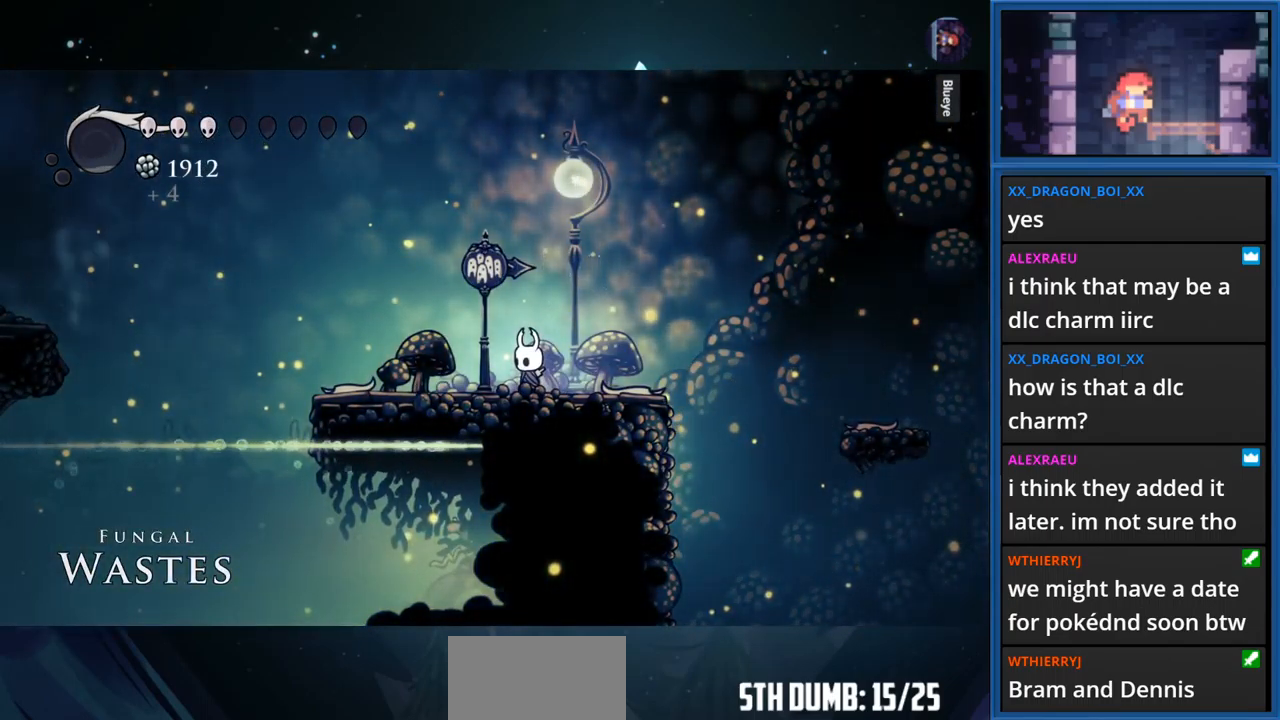
{"buttons": ["L1"], "right_stick": "center", "events": [[67, "CIRCLE", "up"], [117, "L1", "down"]]}
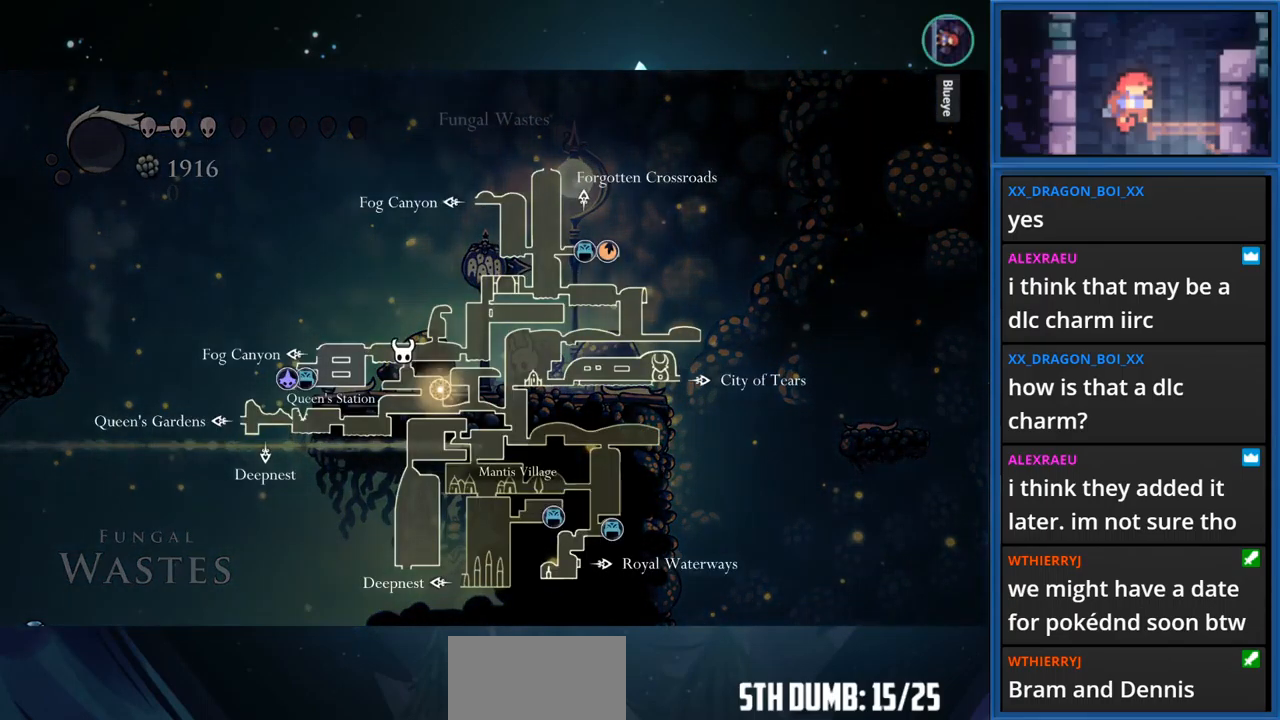
{"buttons": ["L1"], "right_stick": "center", "events": []}
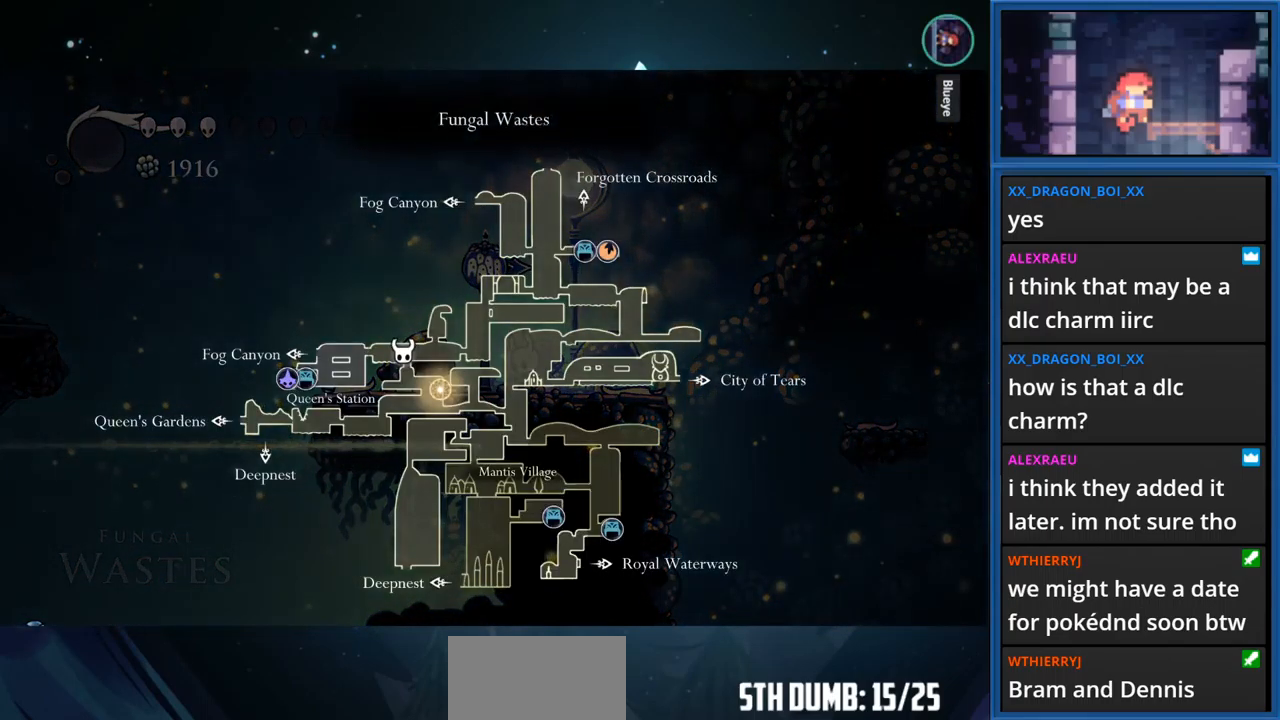
{"buttons": ["L1"], "right_stick": "center", "events": []}
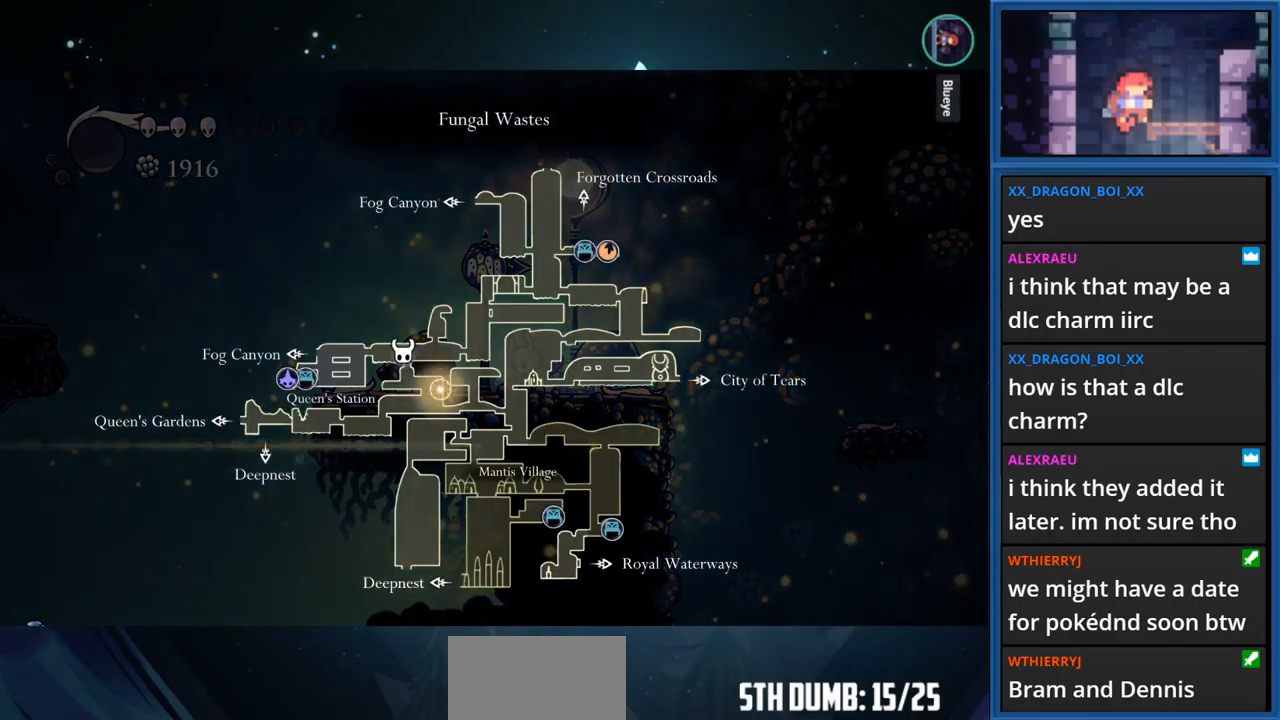
{"buttons": ["L1"], "right_stick": "center", "events": []}
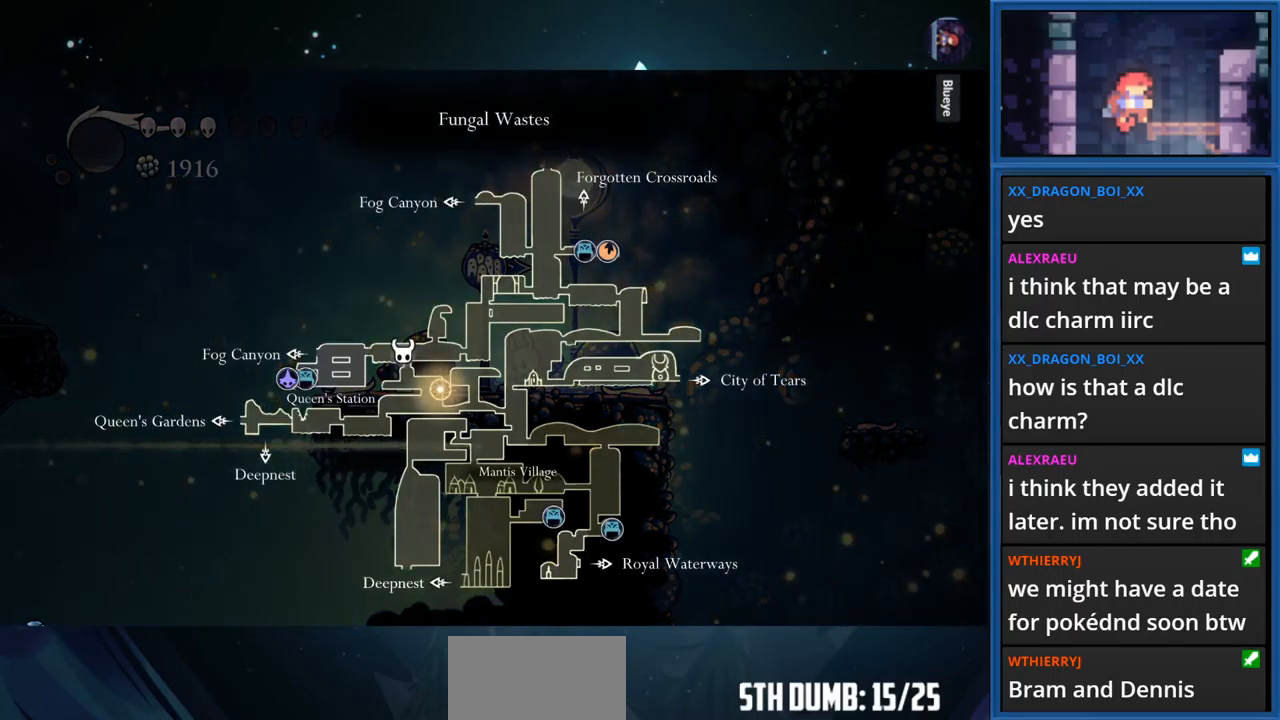
{"buttons": ["L1"], "right_stick": "center", "events": []}
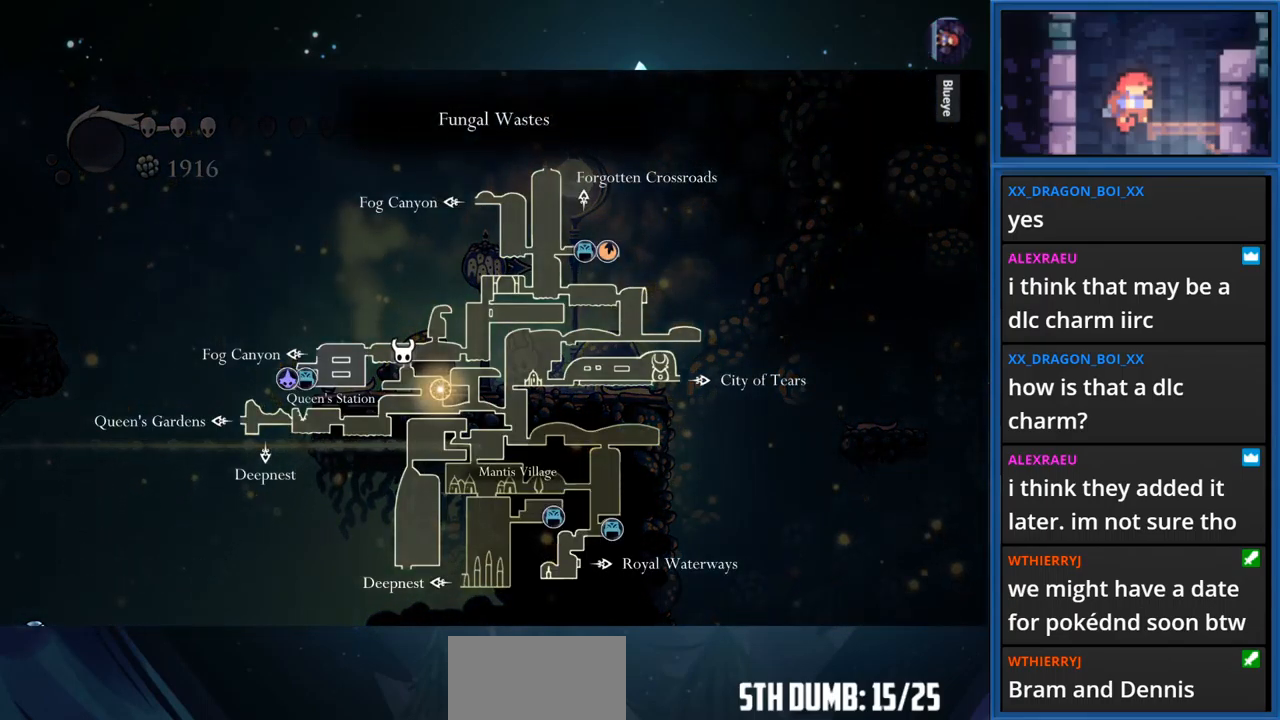
{"buttons": ["L1"], "right_stick": "center", "events": []}
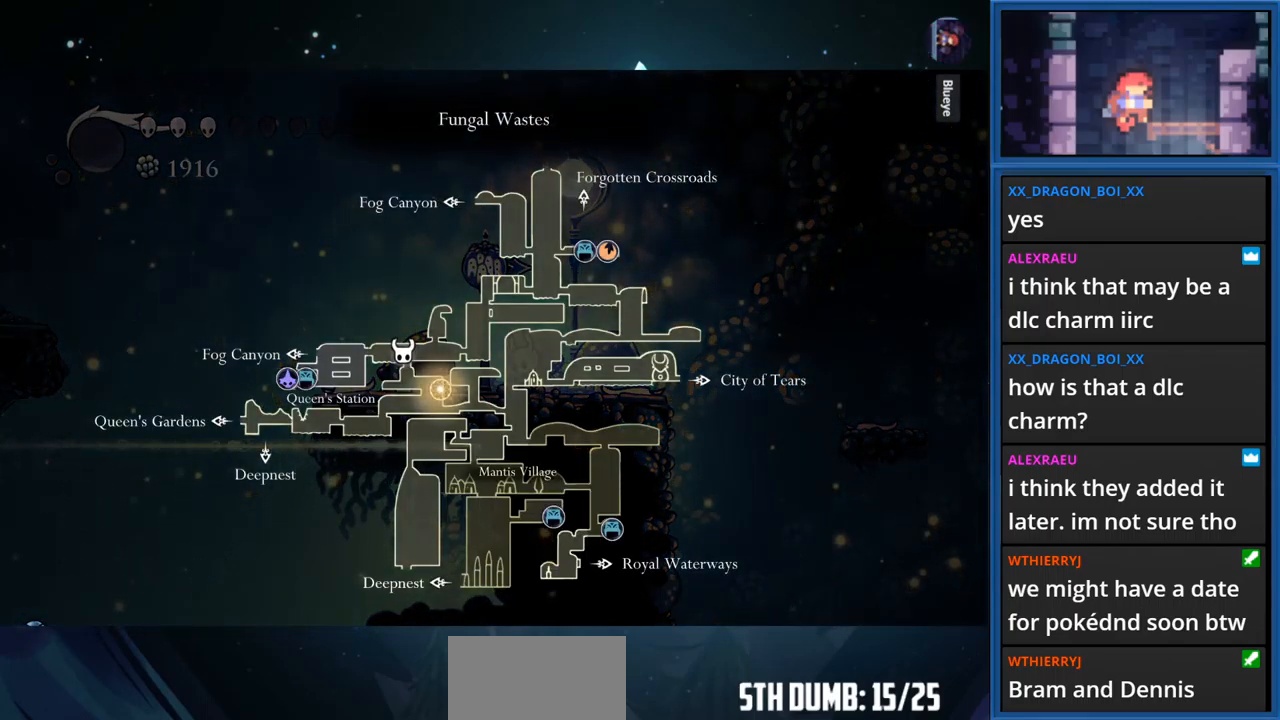
{"buttons": ["L1"], "right_stick": "center", "events": []}
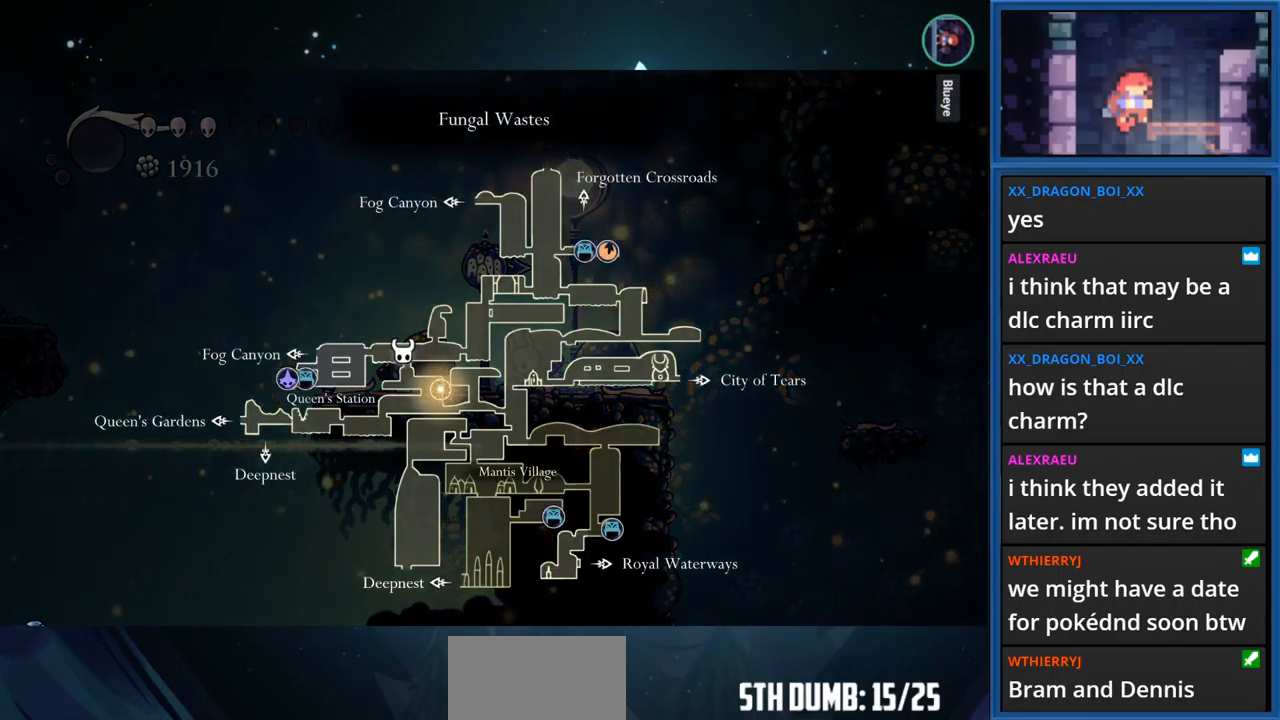
{"buttons": ["L1"], "right_stick": "center", "events": []}
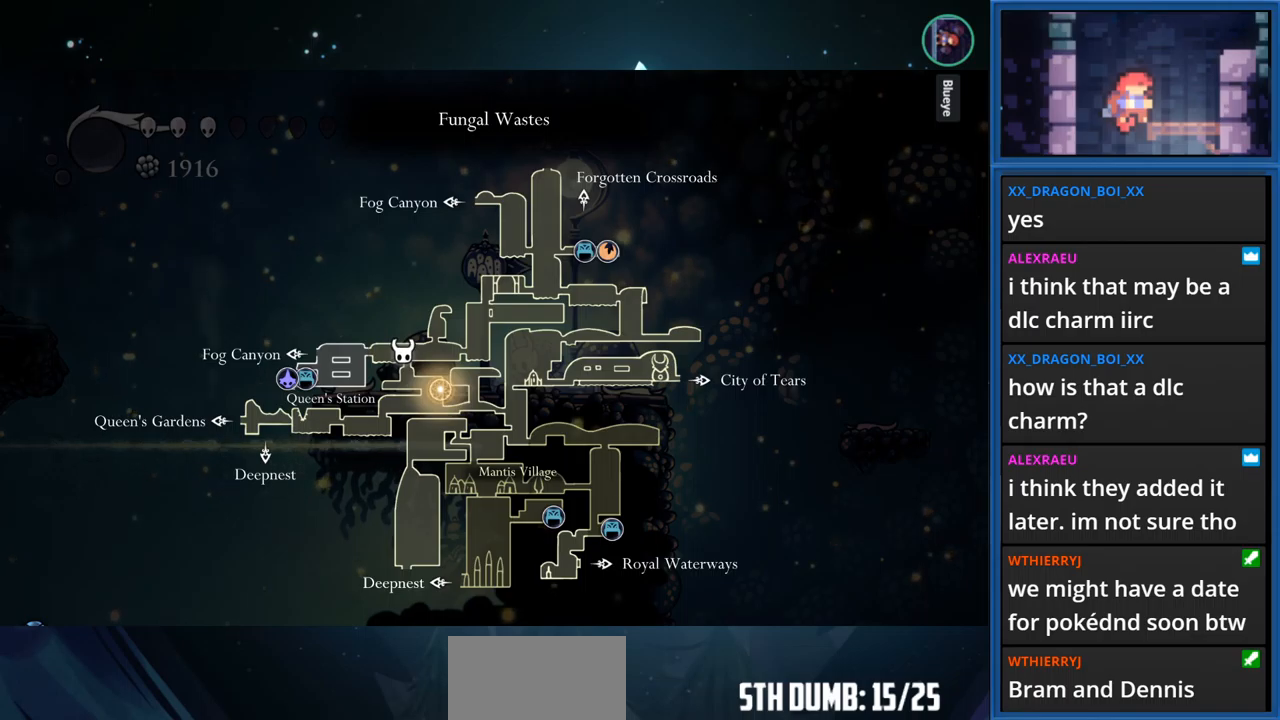
{"buttons": [], "right_stick": "center", "events": [[100, "L1", "up"]]}
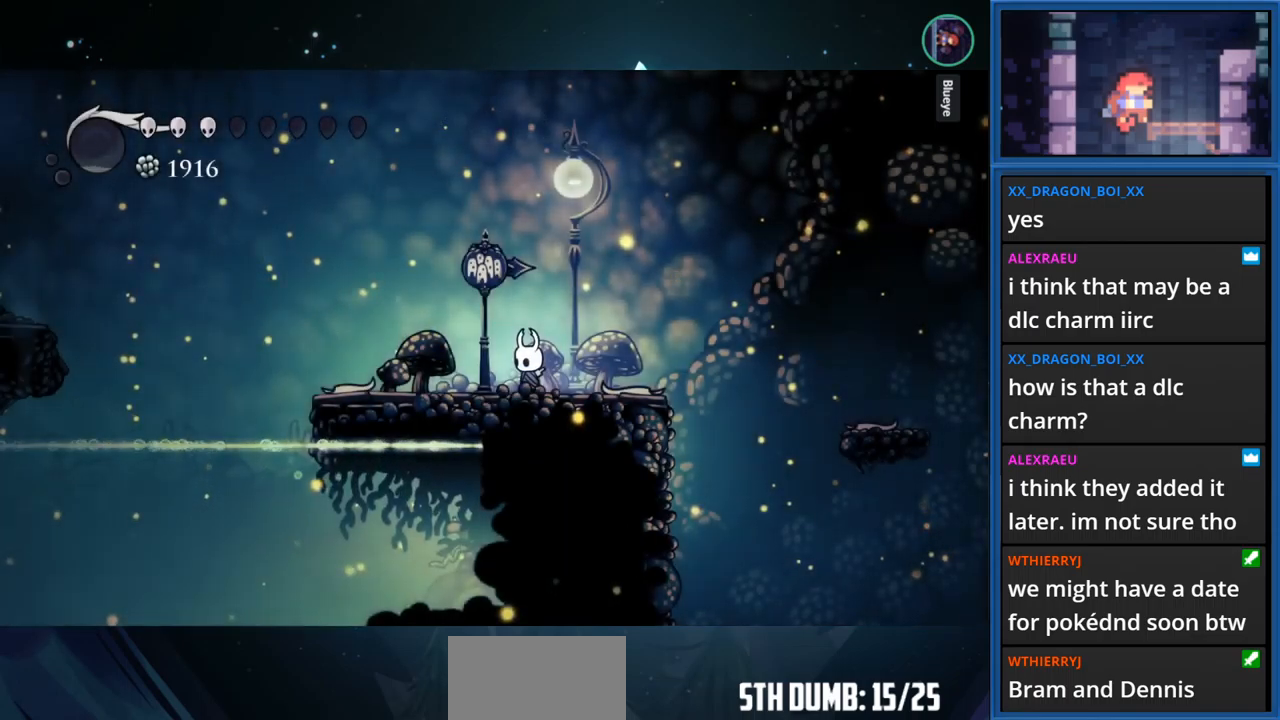
{"buttons": [], "right_stick": "center", "events": [[100, "TOUCHPAD", "down"], [284, "TOUCHPAD", "up"]]}
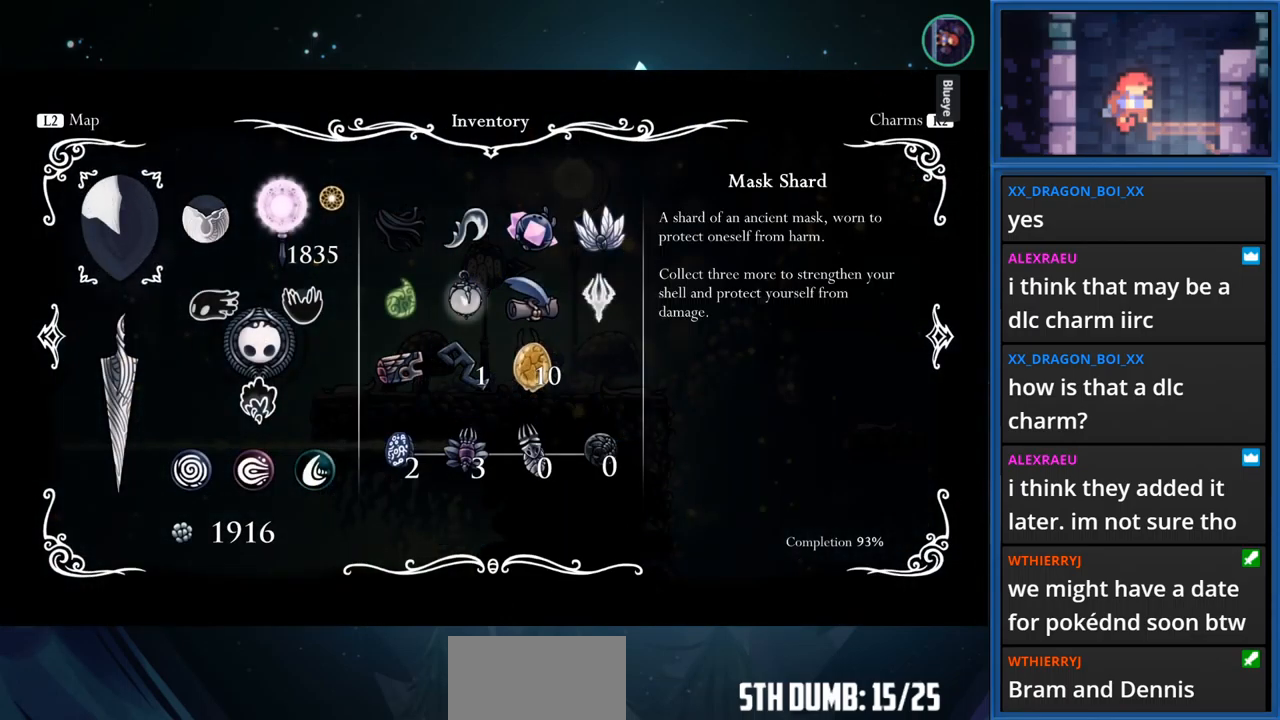
{"buttons": [], "right_stick": "center", "events": []}
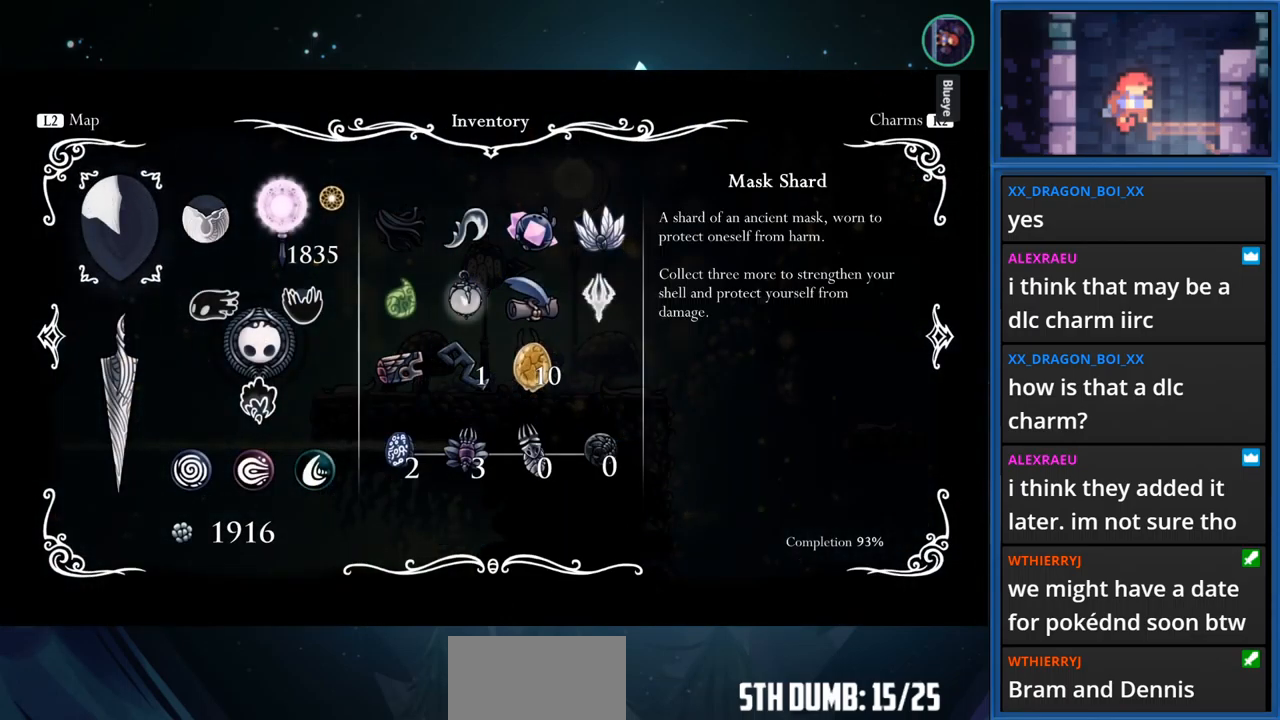
{"buttons": [], "right_stick": "center", "events": [[50, "L1", "down"], [200, "L1", "up"]]}
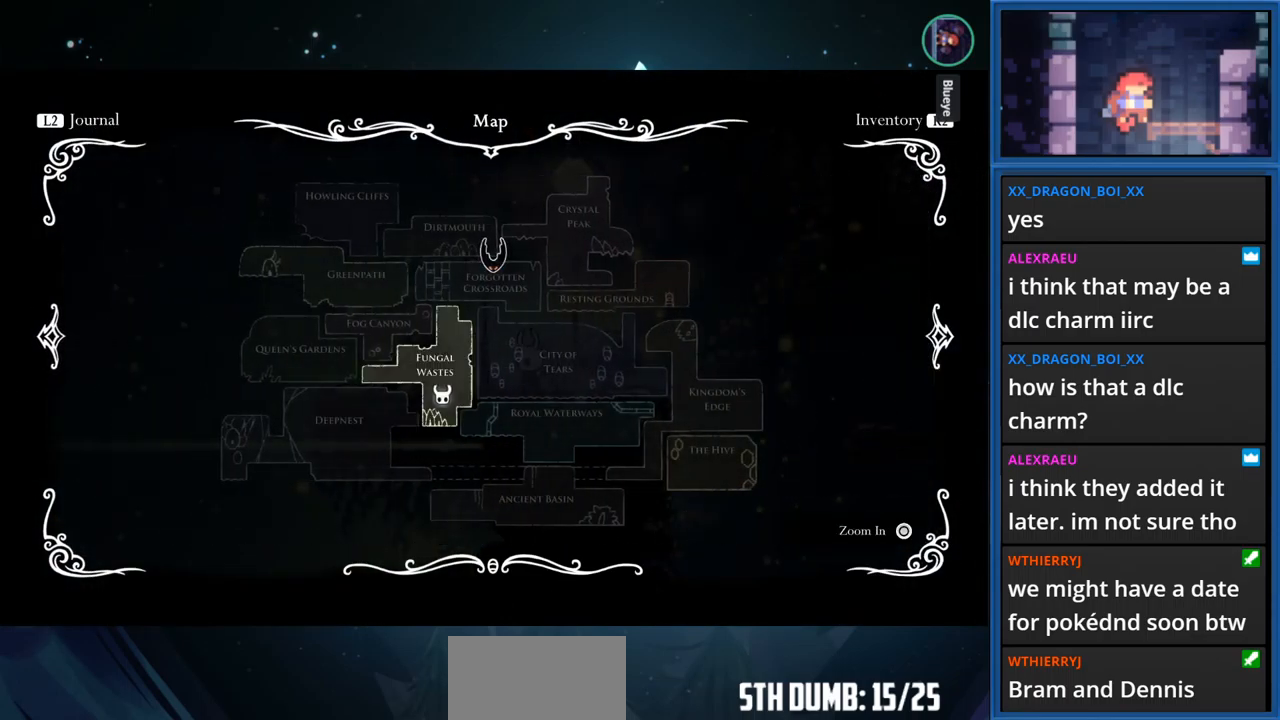
{"buttons": [], "right_stick": "center", "events": [[350, "DPAD_UP", "down"], [450, "DPAD_UP", "up"]]}
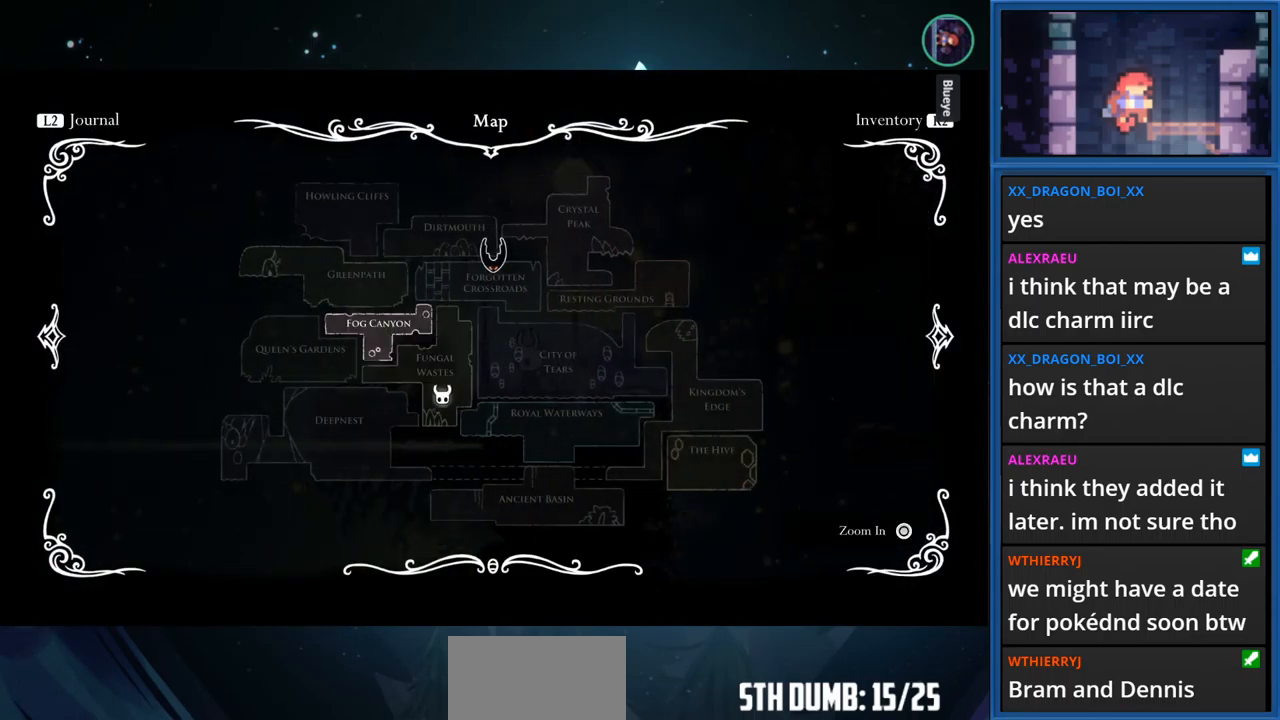
{"buttons": [], "right_stick": "center", "events": [[17, "CROSS", "down"], [117, "CROSS", "up"]]}
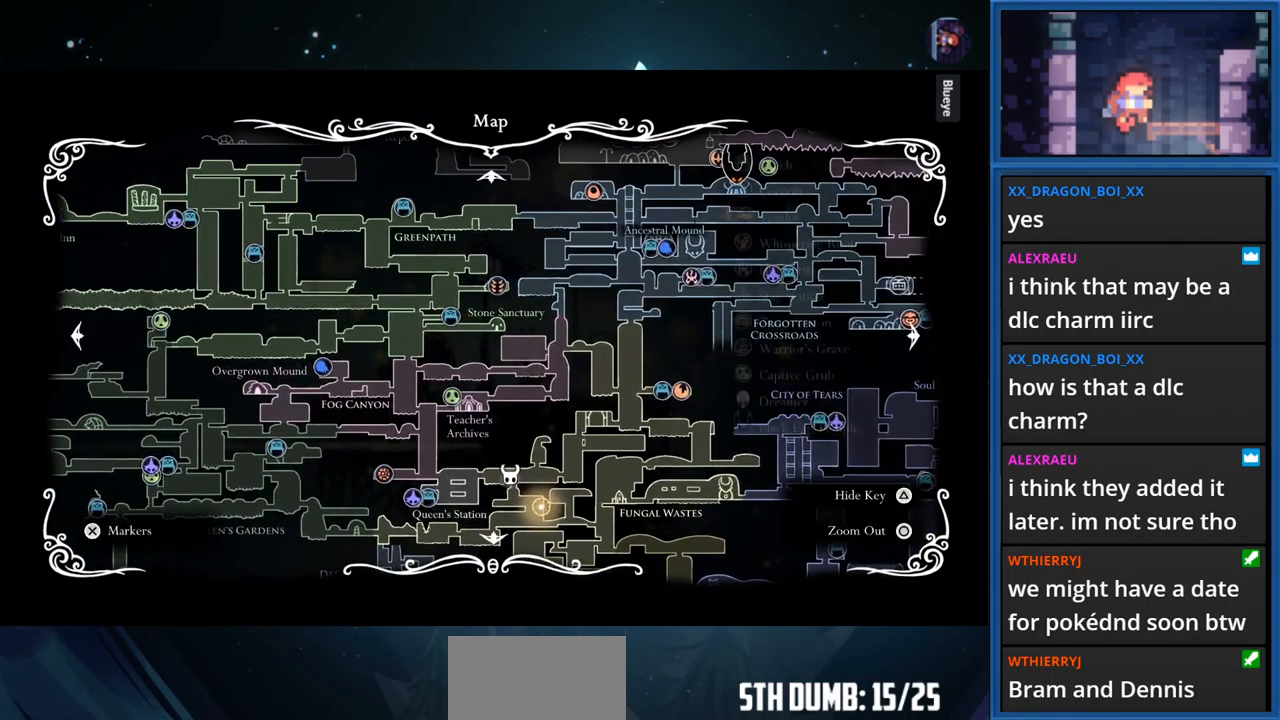
{"buttons": [], "right_stick": "center", "events": []}
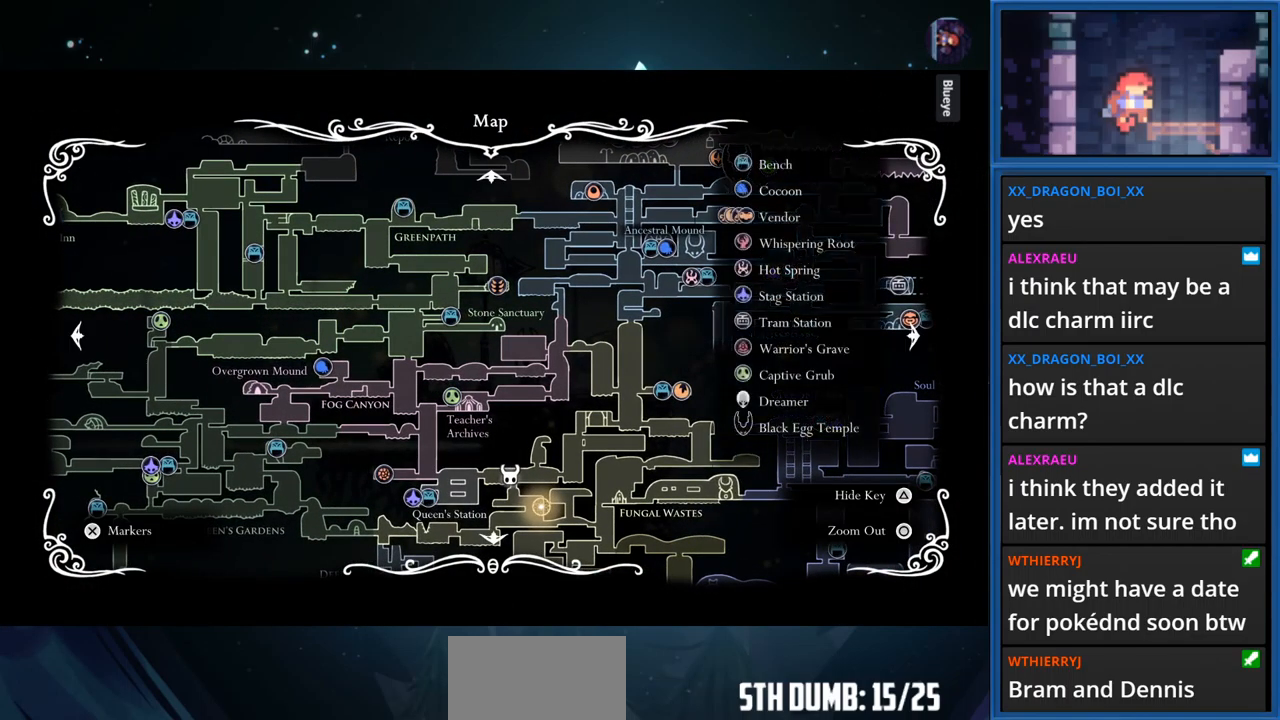
{"buttons": [], "right_stick": "center", "events": [[134, "DPAD_LEFT", "down"], [284, "DPAD_LEFT", "up"]]}